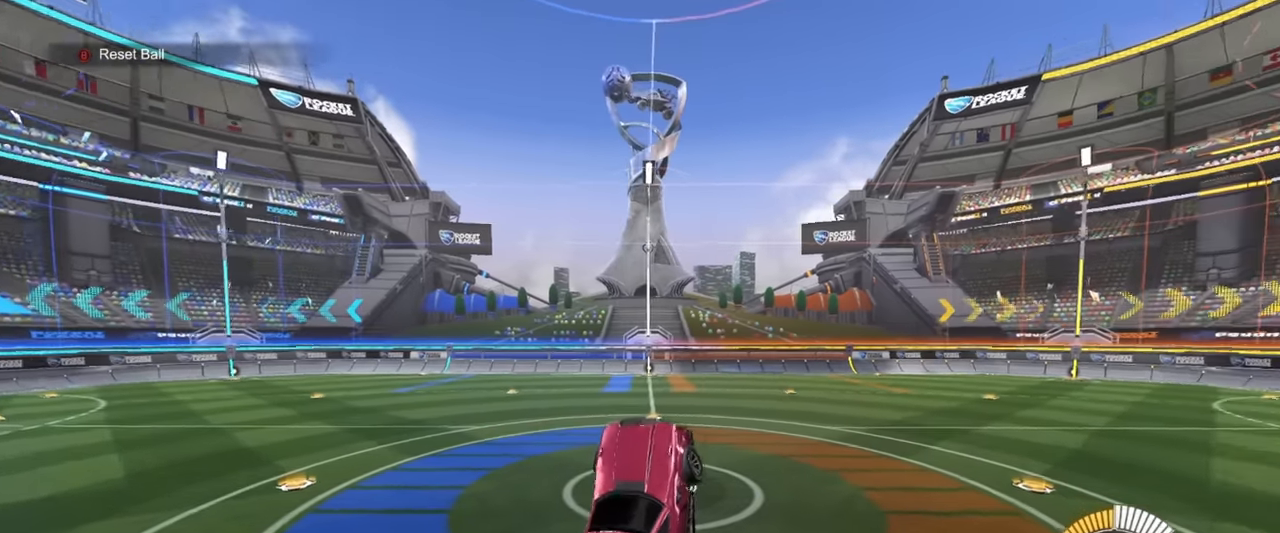
Gameplay with a controller (PlayStation layout); each line is a JSON object with the inputs held at the frame after it. "events" lists button and stick changes between this image and that frame as [ms after this image, input, new state], when the widget could be followed in between. Not read: right_stick.
{"buttons": [], "left_stick": "left", "events": [[17, "R1", "down"], [67, "left_stick", "up"], [150, "left_stick", "center"], [217, "left_stick", "right"], [317, "left_stick", "center"], [367, "R1", "up"], [417, "R1", "down"], [467, "left_stick", "left"], [500, "R1", "up"]]}
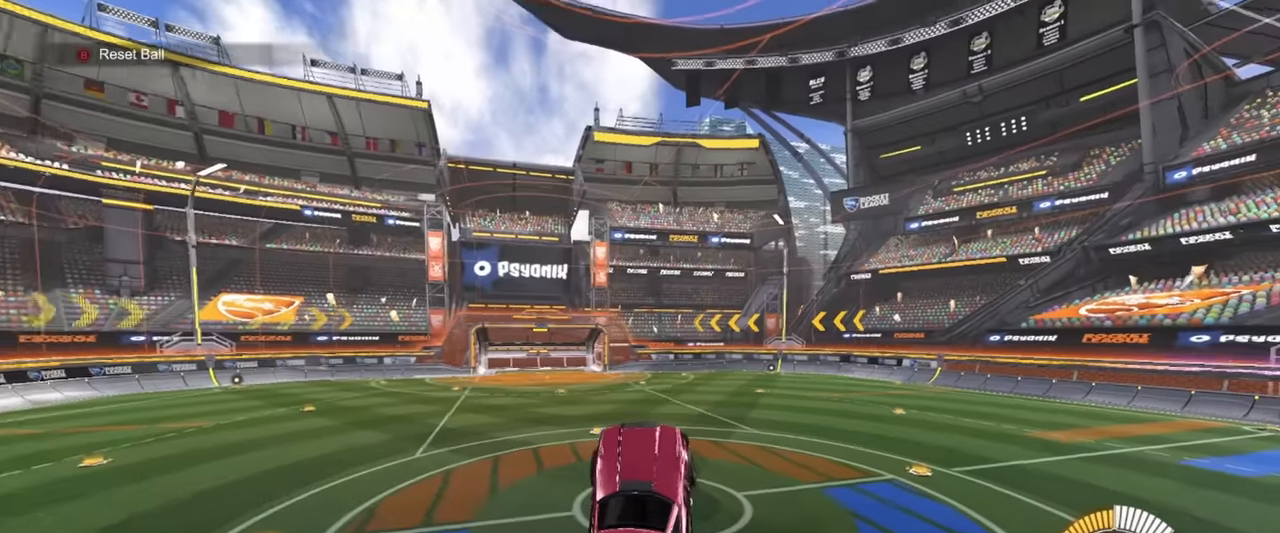
{"buttons": ["R1"], "left_stick": "center", "events": [[84, "left_stick", "center"], [150, "R1", "down"], [250, "R1", "up"], [350, "R1", "down"]]}
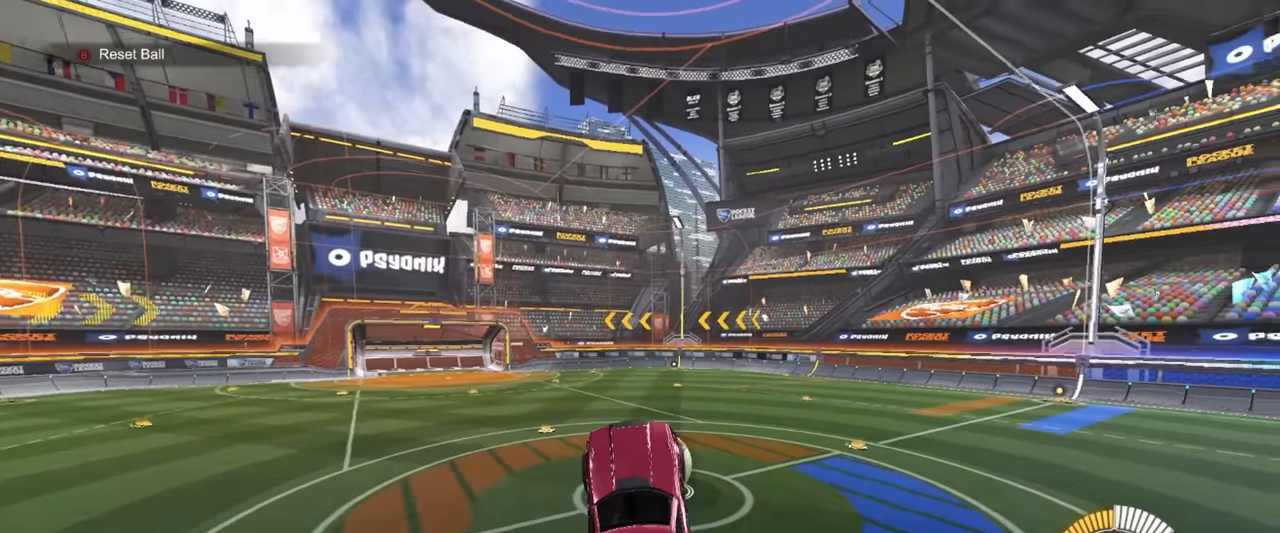
{"buttons": ["R1"], "left_stick": "center", "events": [[117, "left_stick", "right"], [317, "left_stick", "down-left"], [500, "left_stick", "center"]]}
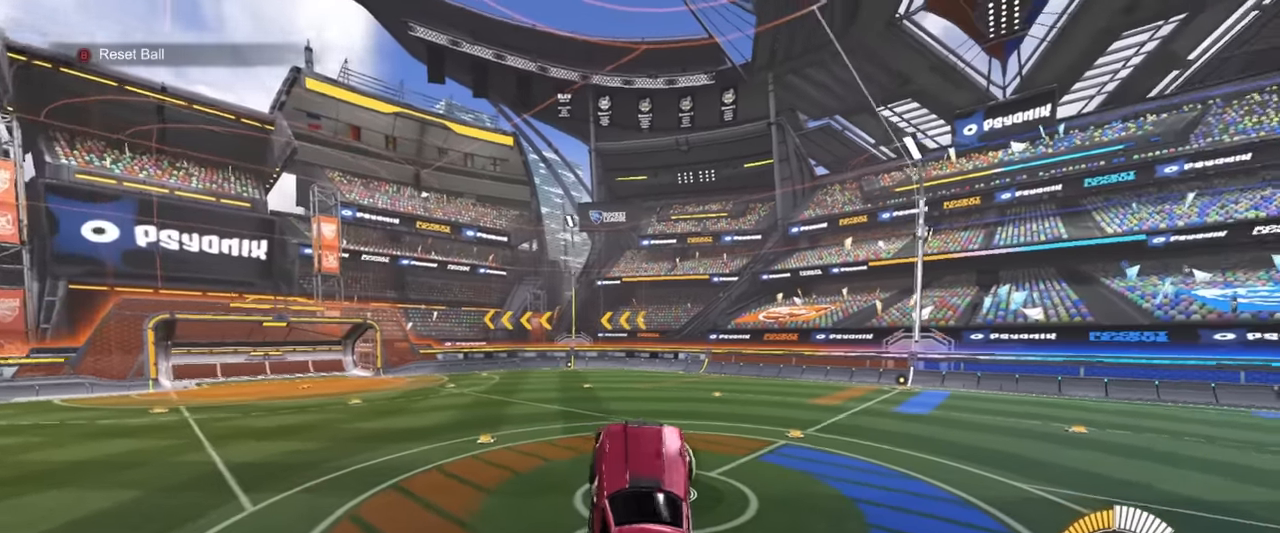
{"buttons": ["R1"], "left_stick": "right", "events": [[50, "R1", "up"], [150, "left_stick", "up-right"], [200, "left_stick", "center"], [217, "L1", "down"], [234, "L1", "up"], [234, "R1", "down"], [484, "left_stick", "right"]]}
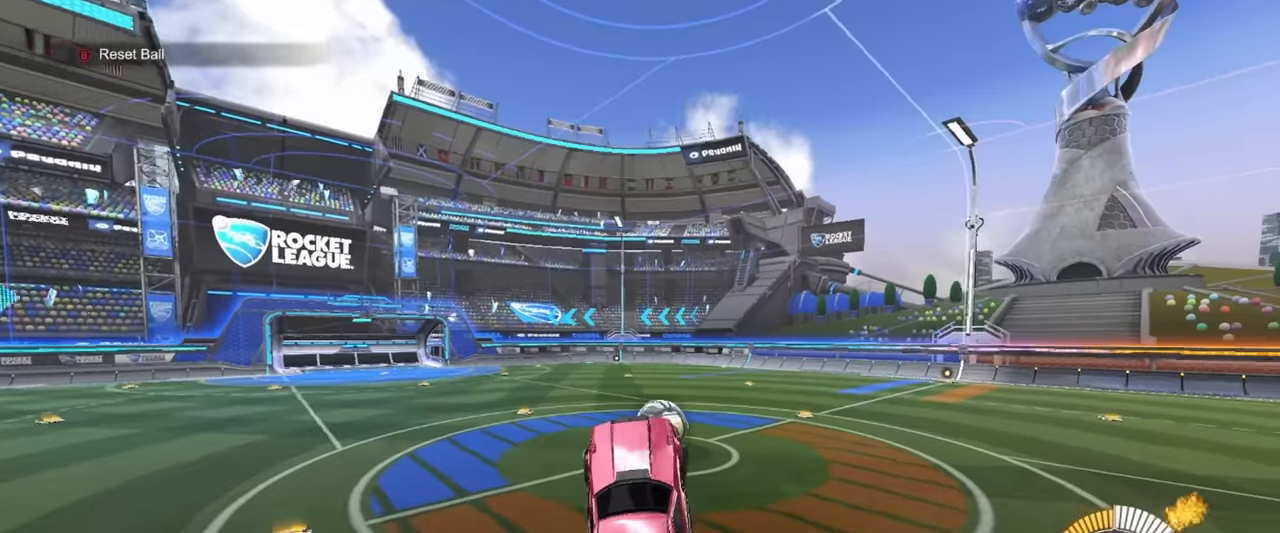
{"buttons": [], "left_stick": "right", "events": [[84, "left_stick", "center"], [134, "left_stick", "down-left"], [250, "left_stick", "center"], [334, "left_stick", "up"], [417, "R1", "up"], [467, "left_stick", "right"]]}
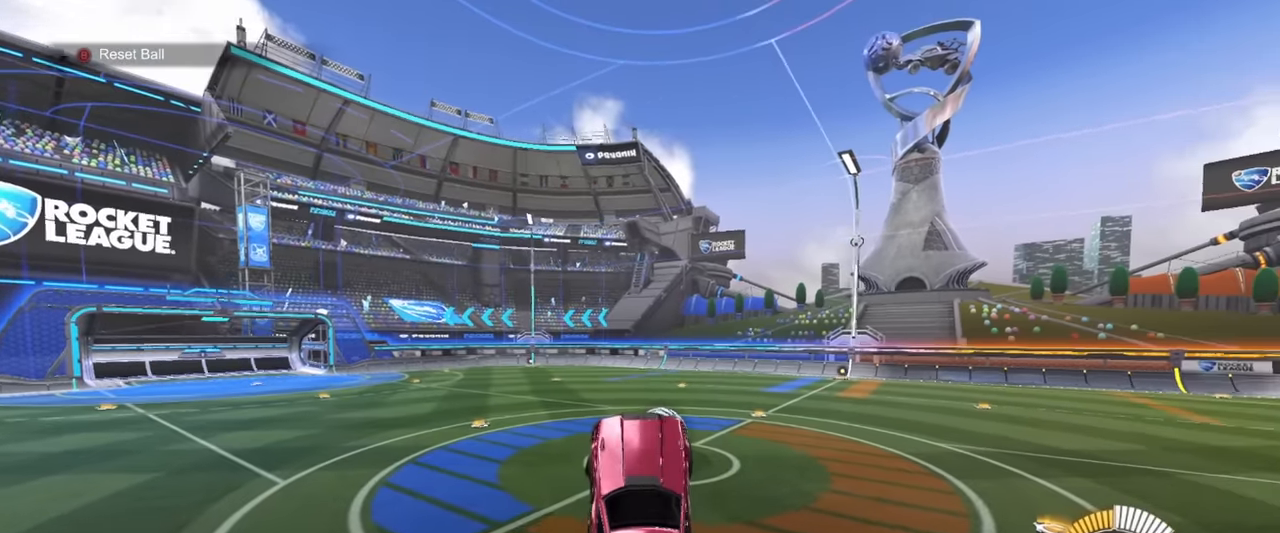
{"buttons": [], "left_stick": "left", "events": [[50, "left_stick", "center"], [117, "L1", "down"], [117, "left_stick", "left"], [150, "R1", "down"], [217, "L1", "up"], [234, "left_stick", "up-left"], [417, "left_stick", "left"], [434, "R1", "up"]]}
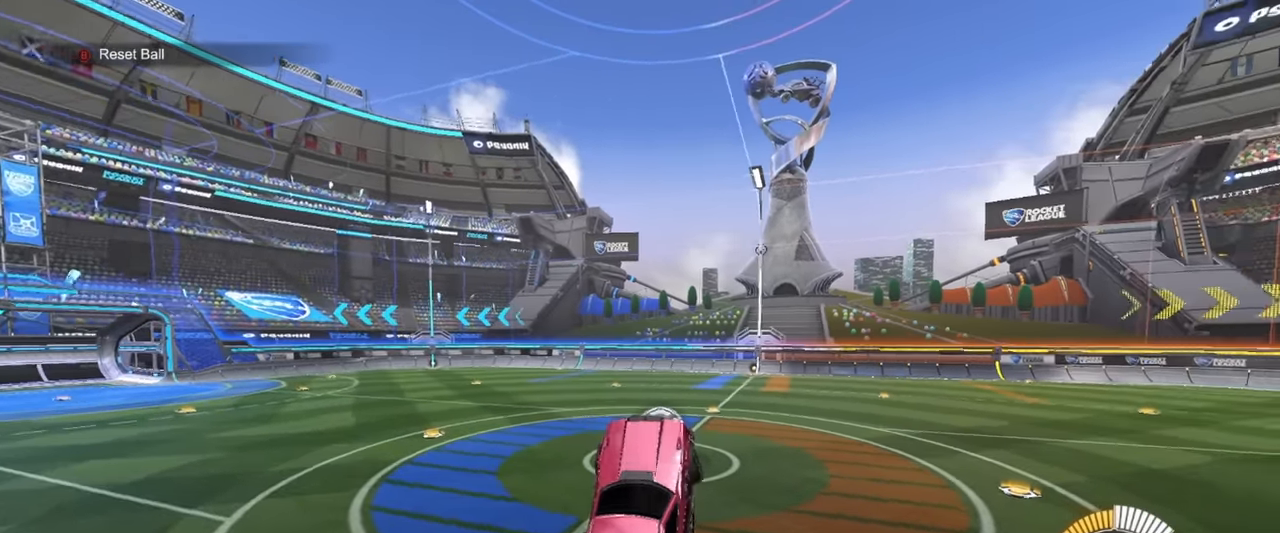
{"buttons": ["R1"], "left_stick": "right", "events": [[17, "left_stick", "center"], [67, "R1", "down"], [234, "left_stick", "right"], [267, "L1", "down"], [334, "L1", "up"]]}
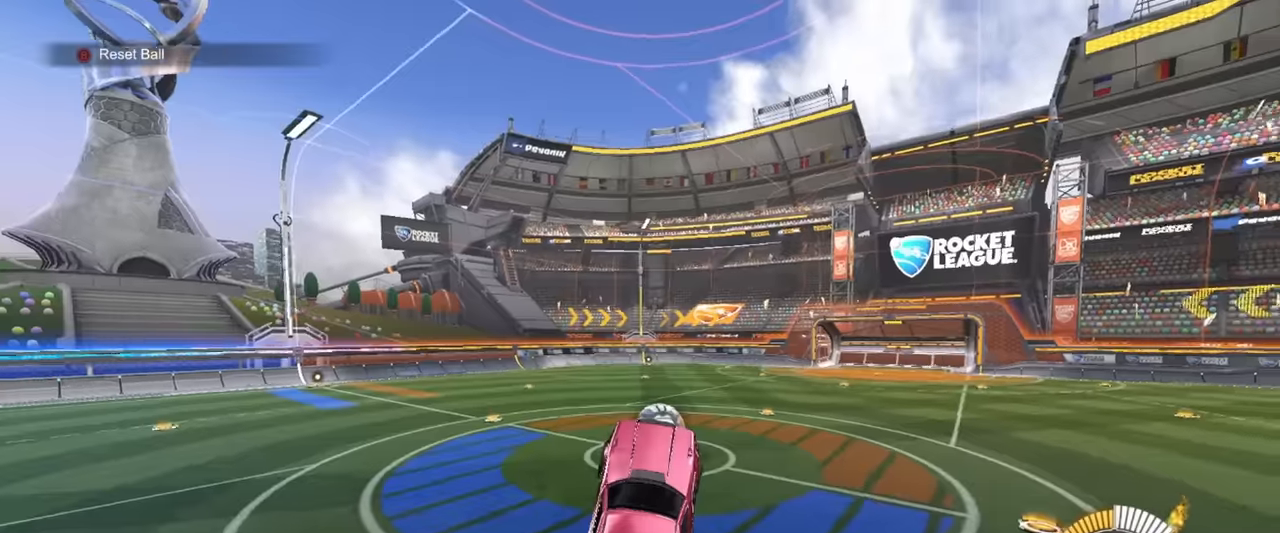
{"buttons": ["R1"], "left_stick": "down", "events": [[50, "left_stick", "center"], [100, "left_stick", "left"], [216, "left_stick", "center"], [266, "left_stick", "right"], [350, "left_stick", "center"], [416, "left_stick", "down"]]}
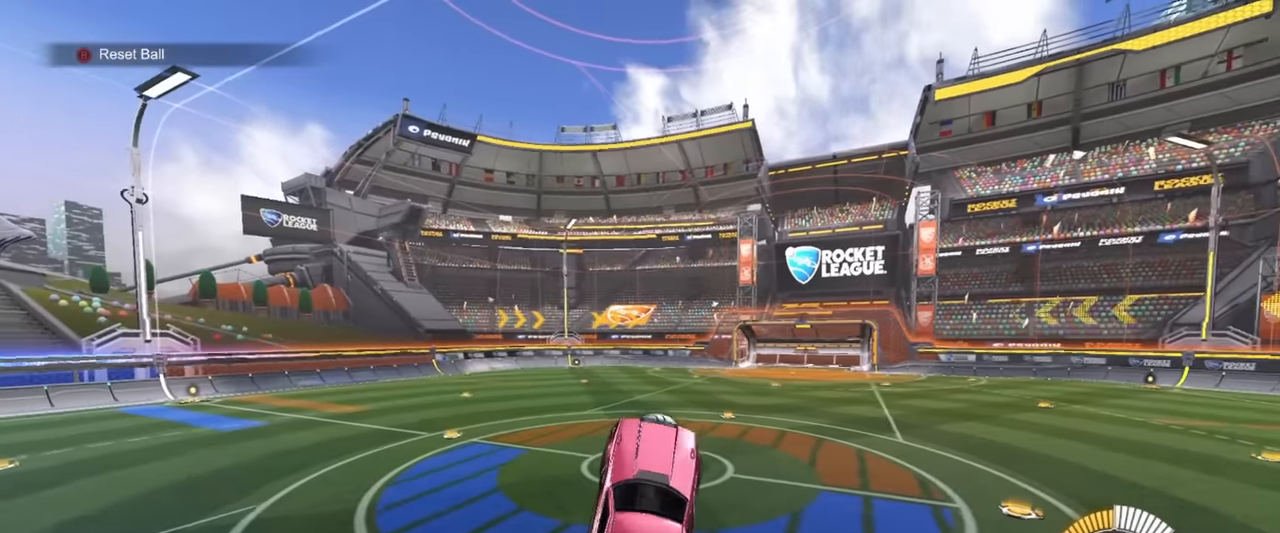
{"buttons": ["R1"], "left_stick": "down-left", "events": [[50, "left_stick", "center"], [100, "R1", "up"], [100, "left_stick", "up"], [183, "left_stick", "up-left"], [200, "L1", "down"], [266, "L1", "up"], [283, "left_stick", "center"], [416, "R1", "down"], [500, "left_stick", "down-left"]]}
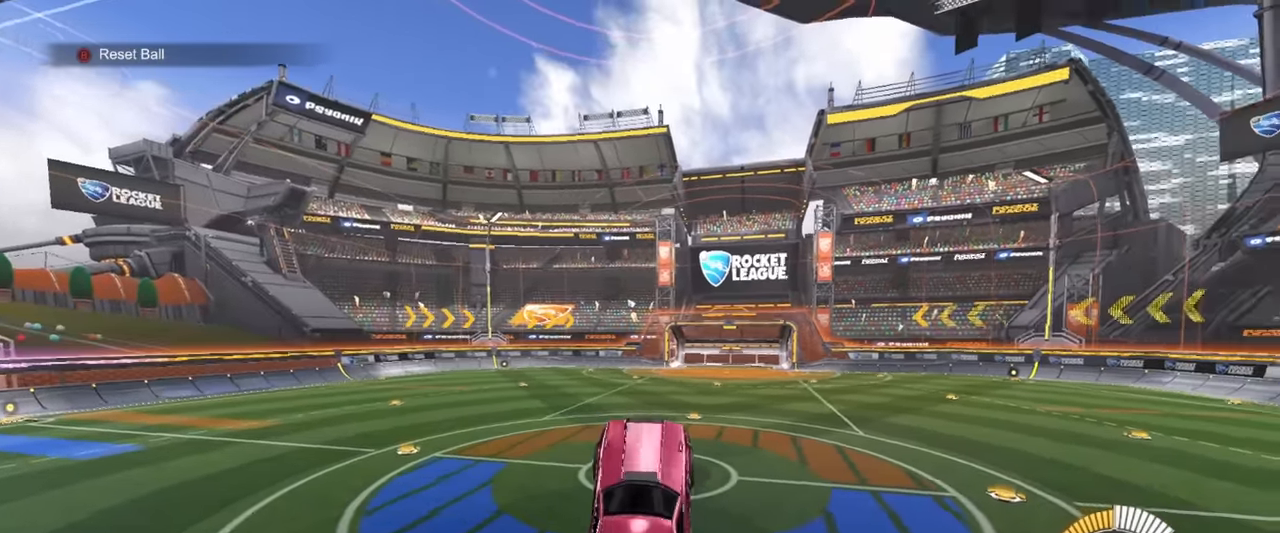
{"buttons": ["R1"], "left_stick": "right", "events": [[33, "R1", "up"], [166, "R1", "down"], [216, "left_stick", "center"], [283, "left_stick", "up-right"], [466, "left_stick", "right"]]}
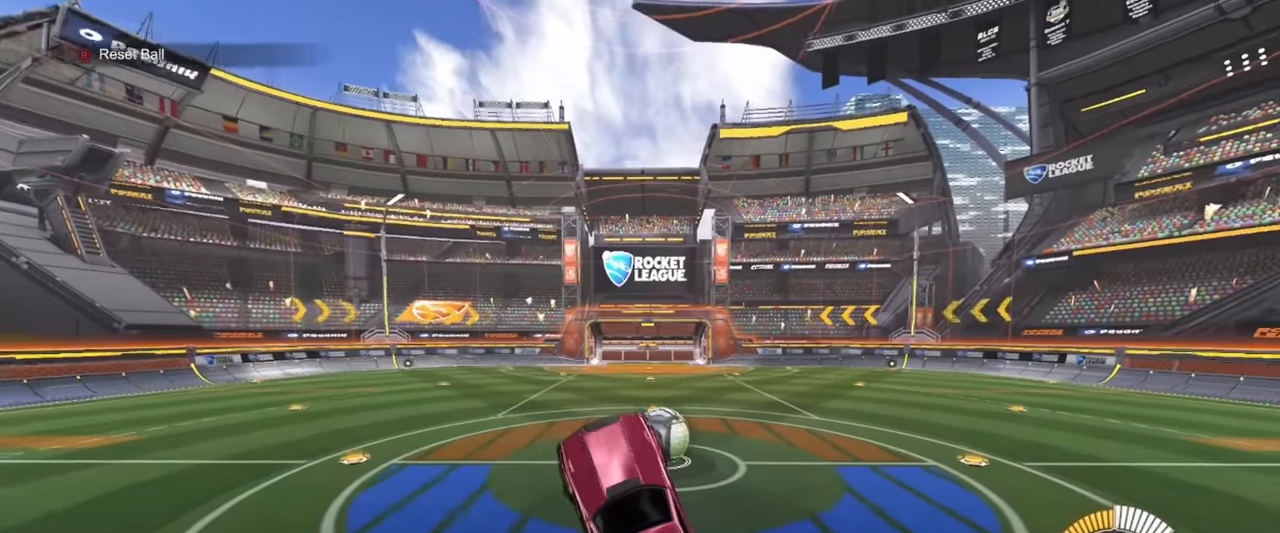
{"buttons": ["R1"], "left_stick": "center", "events": [[183, "left_stick", "left"], [200, "L1", "down"], [300, "L1", "up"], [416, "left_stick", "center"]]}
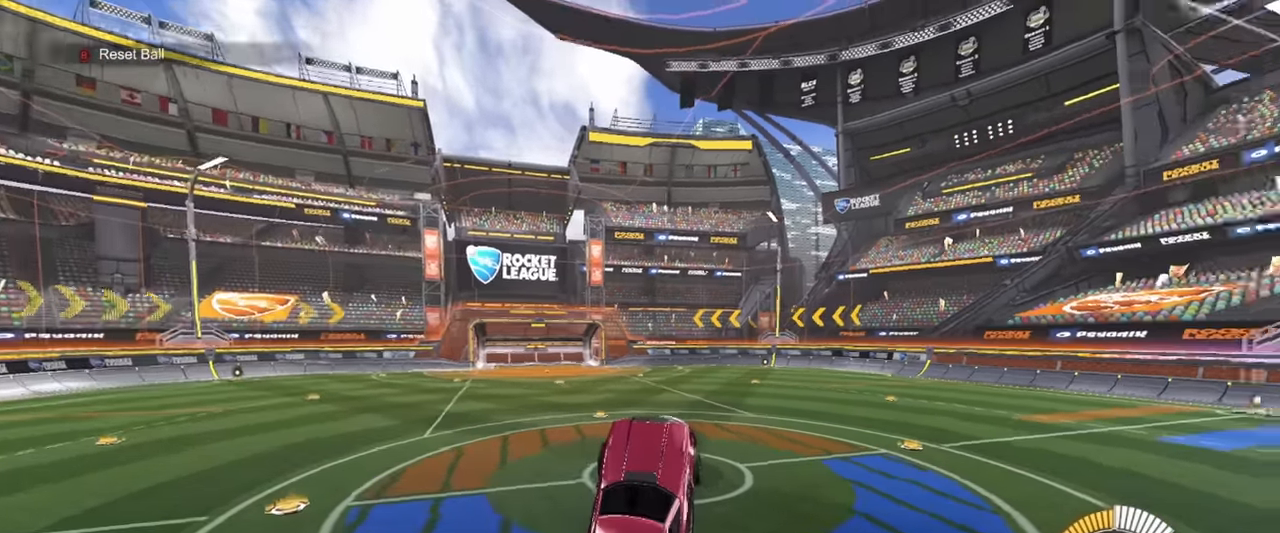
{"buttons": [], "left_stick": "center", "events": [[50, "R1", "up"], [283, "R1", "down"], [350, "left_stick", "left"], [483, "left_stick", "center"], [500, "R1", "up"]]}
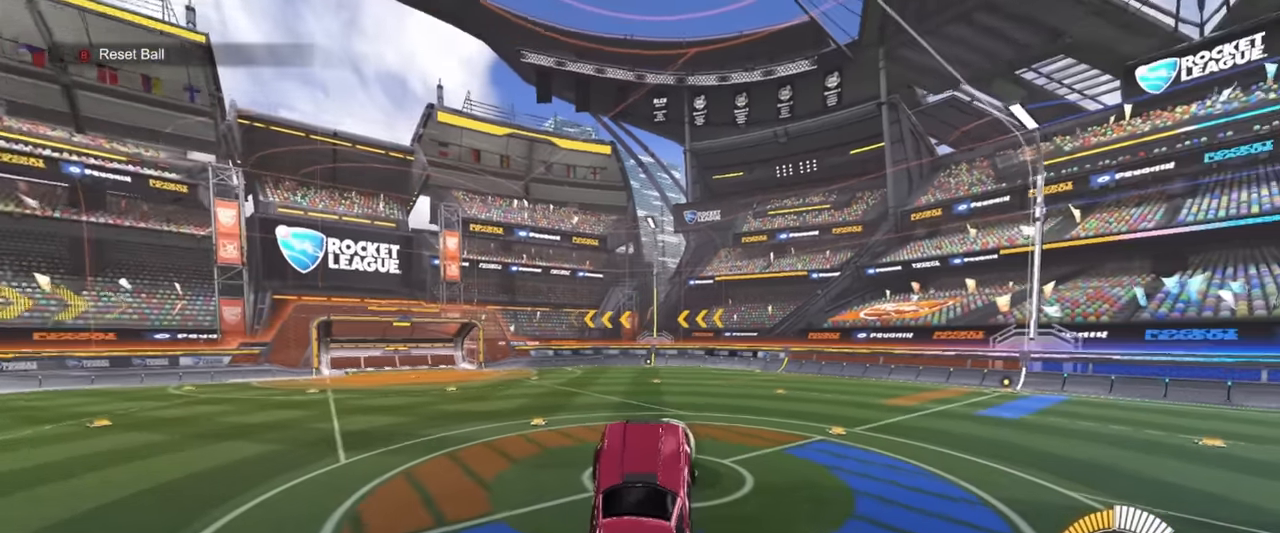
{"buttons": ["R1"], "left_stick": "down-right", "events": [[33, "R1", "down"], [466, "left_stick", "down-right"]]}
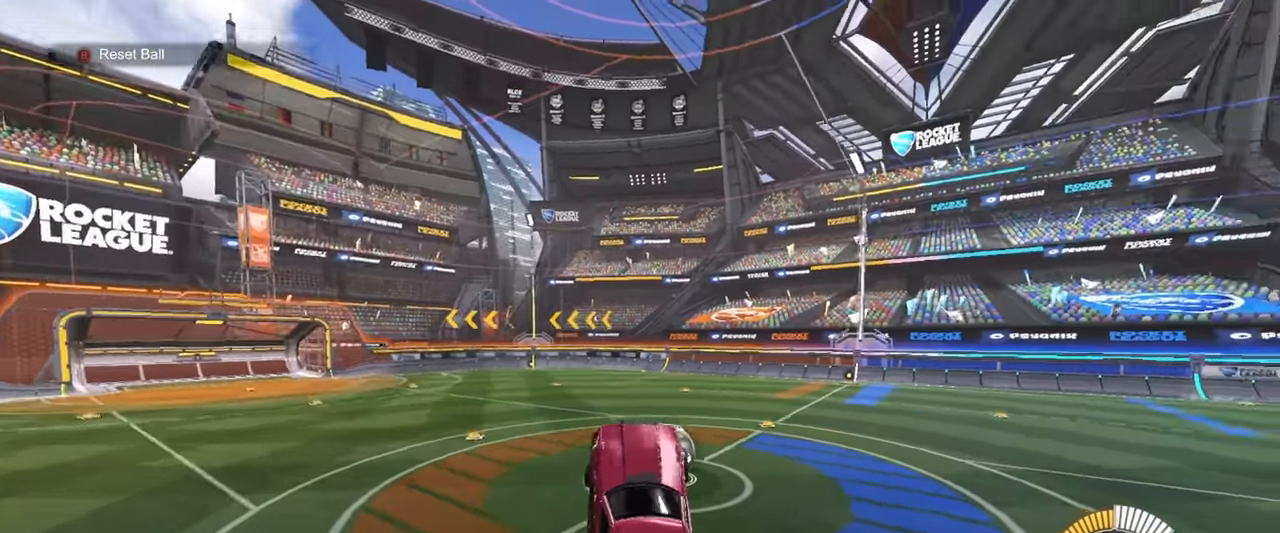
{"buttons": [], "left_stick": "left", "events": [[66, "left_stick", "left"], [100, "L1", "down"], [200, "L1", "up"], [200, "left_stick", "up-right"], [283, "R1", "up"], [350, "left_stick", "center"], [400, "left_stick", "left"]]}
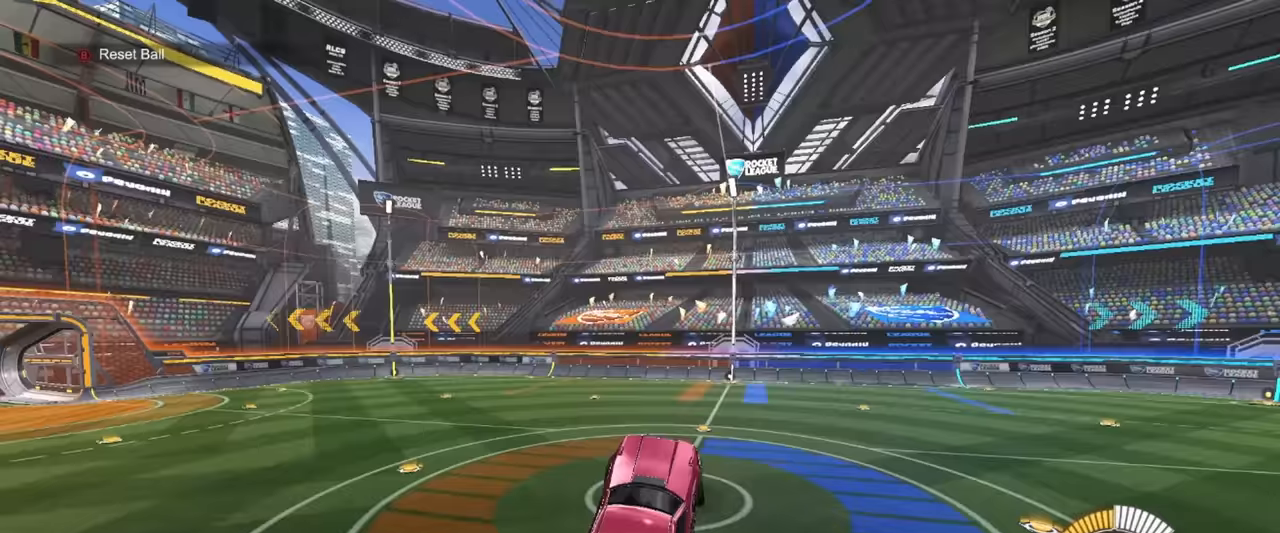
{"buttons": ["R1"], "left_stick": "center", "events": [[17, "left_stick", "center"], [67, "R1", "down"], [133, "left_stick", "down"], [267, "left_stick", "center"]]}
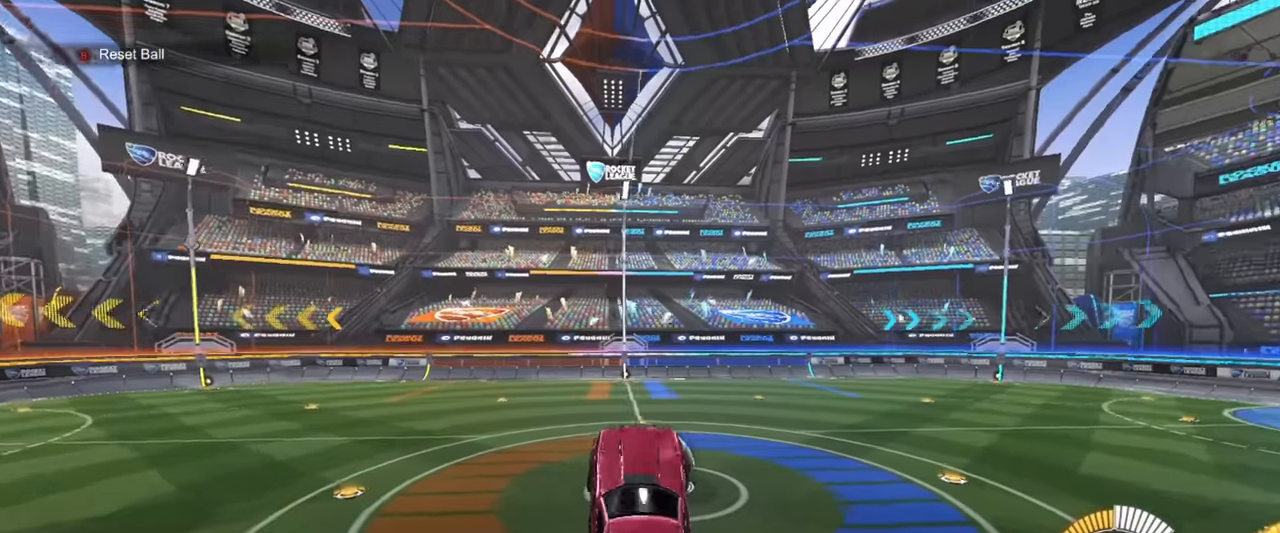
{"buttons": ["L1", "R1"], "left_stick": "left", "events": [[17, "left_stick", "right"], [167, "left_stick", "center"], [417, "L1", "down"], [433, "left_stick", "left"]]}
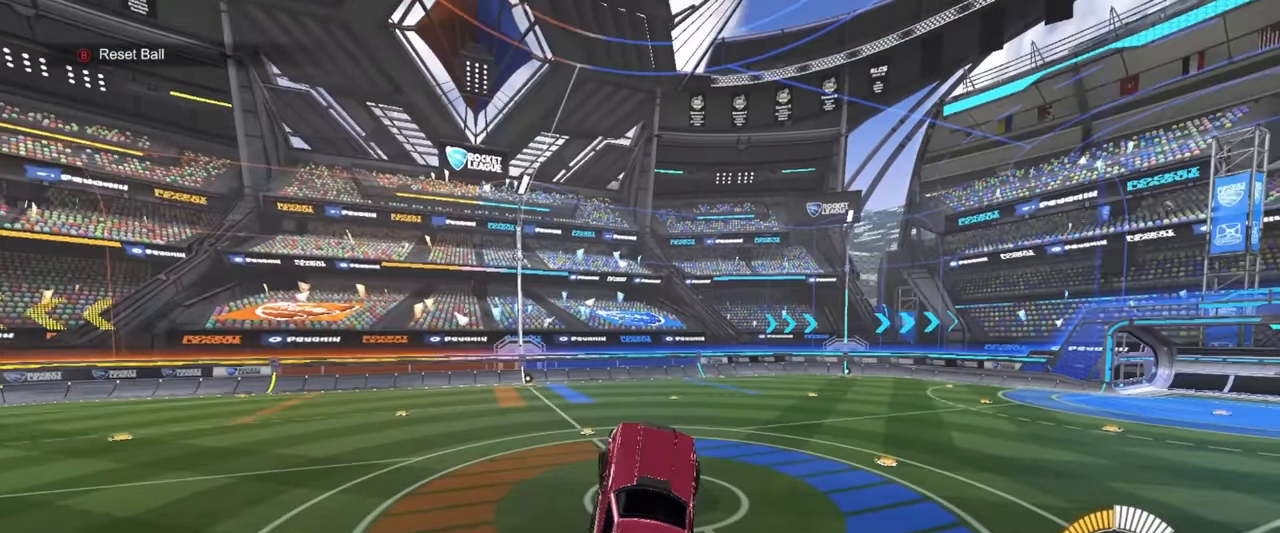
{"buttons": ["R1"], "left_stick": "center", "events": [[33, "L1", "up"], [67, "left_stick", "center"], [167, "R1", "up"], [367, "R1", "down"]]}
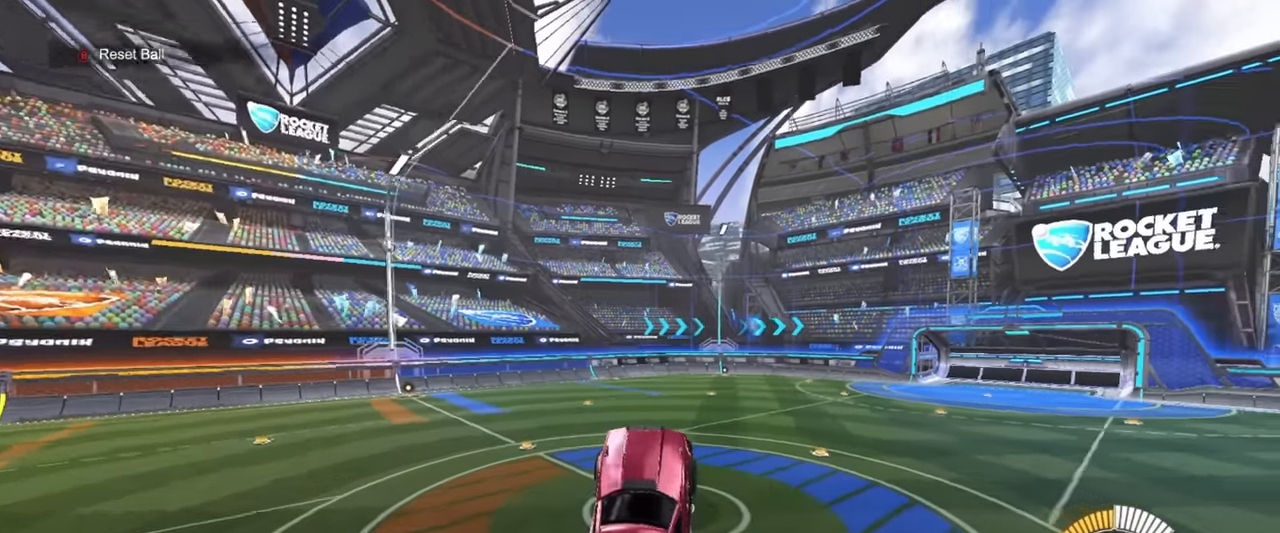
{"buttons": ["R1"], "left_stick": "center", "events": [[17, "left_stick", "down"], [67, "R1", "up"], [100, "left_stick", "center"], [200, "R1", "down"], [300, "left_stick", "up-right"], [400, "left_stick", "center"]]}
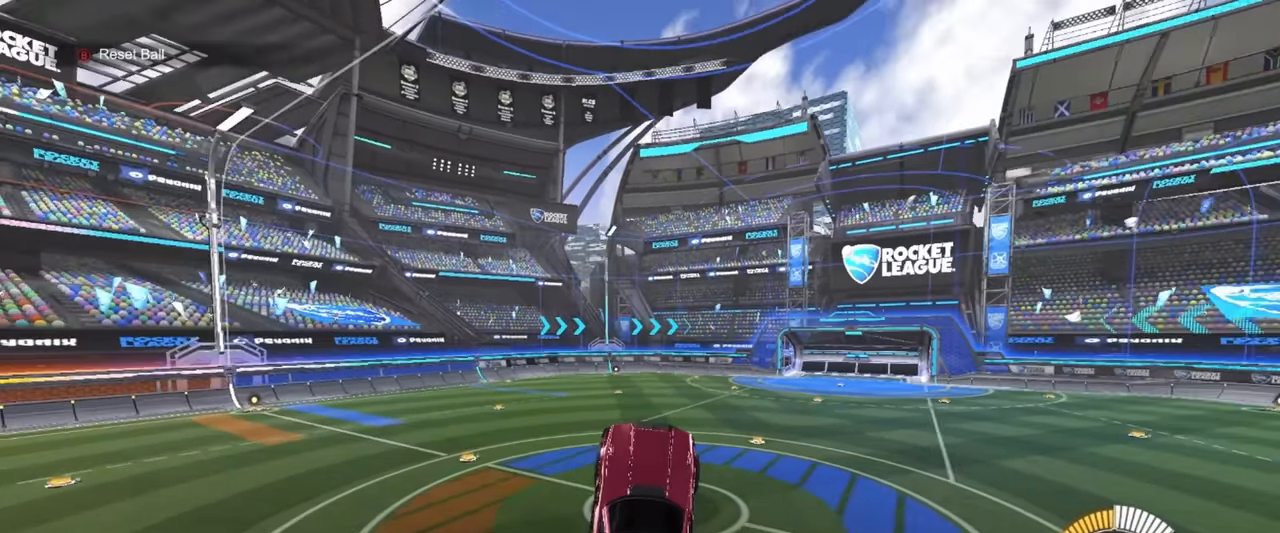
{"buttons": ["R1"], "left_stick": "center", "events": [[133, "R1", "up"], [167, "L1", "down"], [183, "left_stick", "left"], [250, "R1", "down"], [283, "L1", "up"], [317, "left_stick", "center"]]}
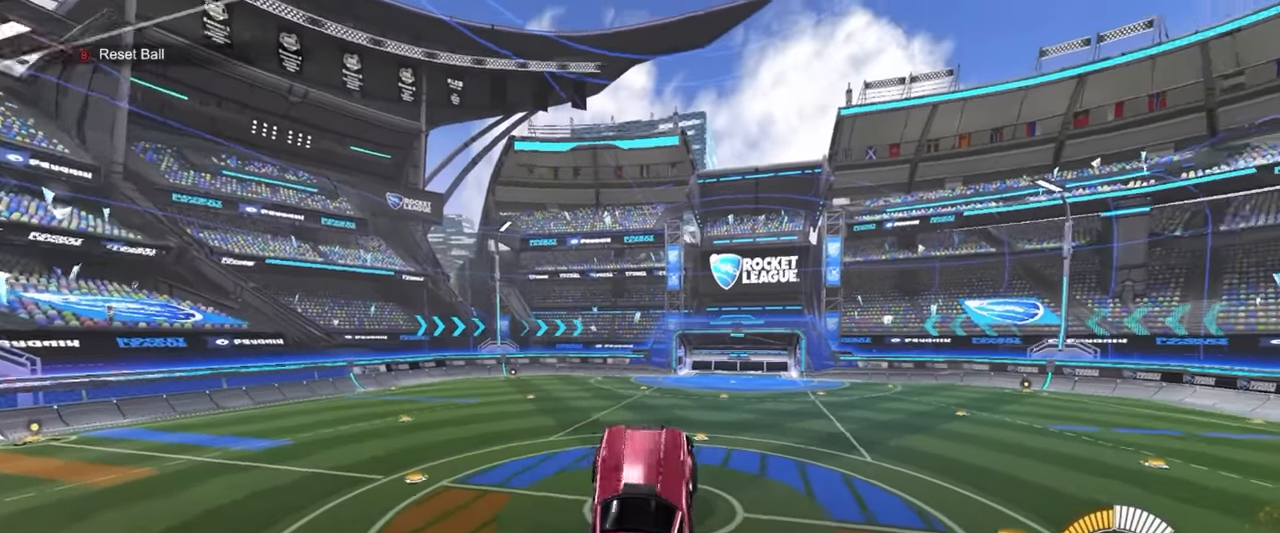
{"buttons": ["R1"], "left_stick": "center", "events": [[33, "left_stick", "up-left"], [133, "left_stick", "center"], [250, "left_stick", "right"], [283, "R1", "up"], [333, "left_stick", "center"], [417, "R1", "down"]]}
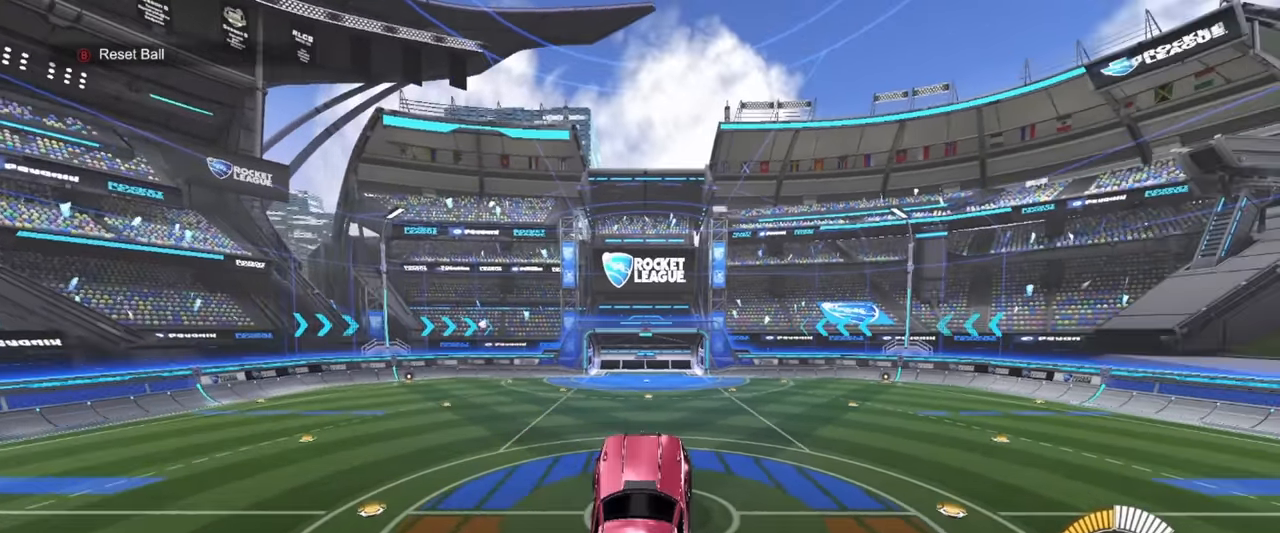
{"buttons": ["R1"], "left_stick": "right", "events": [[50, "R1", "up"], [150, "R1", "down"], [283, "left_stick", "down-left"], [417, "left_stick", "right"]]}
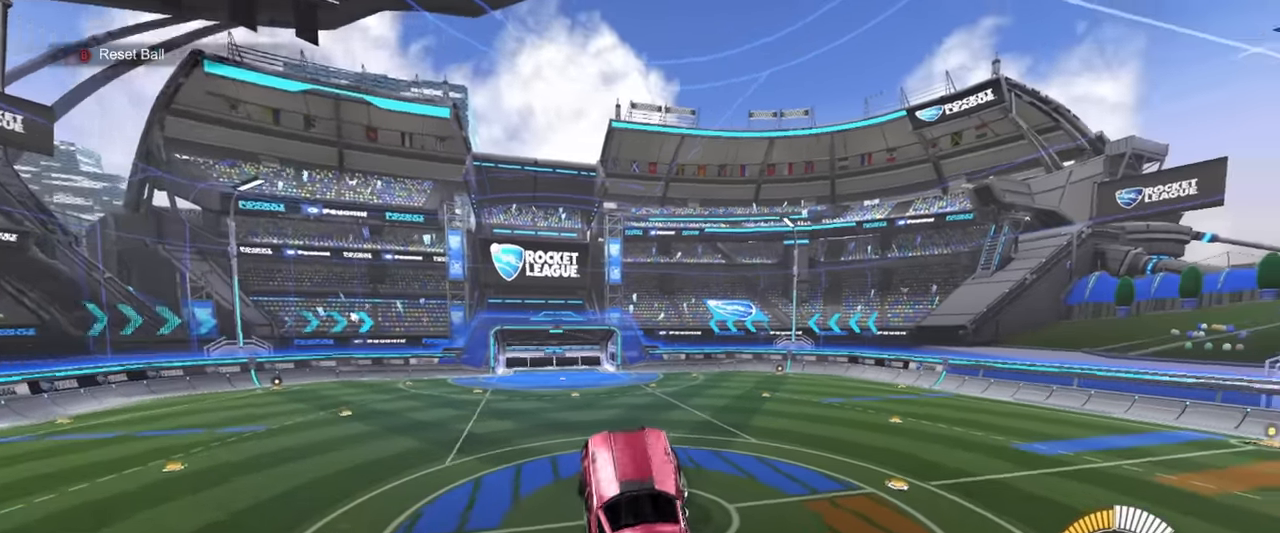
{"buttons": ["R1"], "left_stick": "center", "events": [[100, "left_stick", "center"], [200, "L1", "down"], [200, "left_stick", "left"], [283, "R1", "up"], [300, "L1", "up"], [317, "left_stick", "center"], [467, "R1", "down"]]}
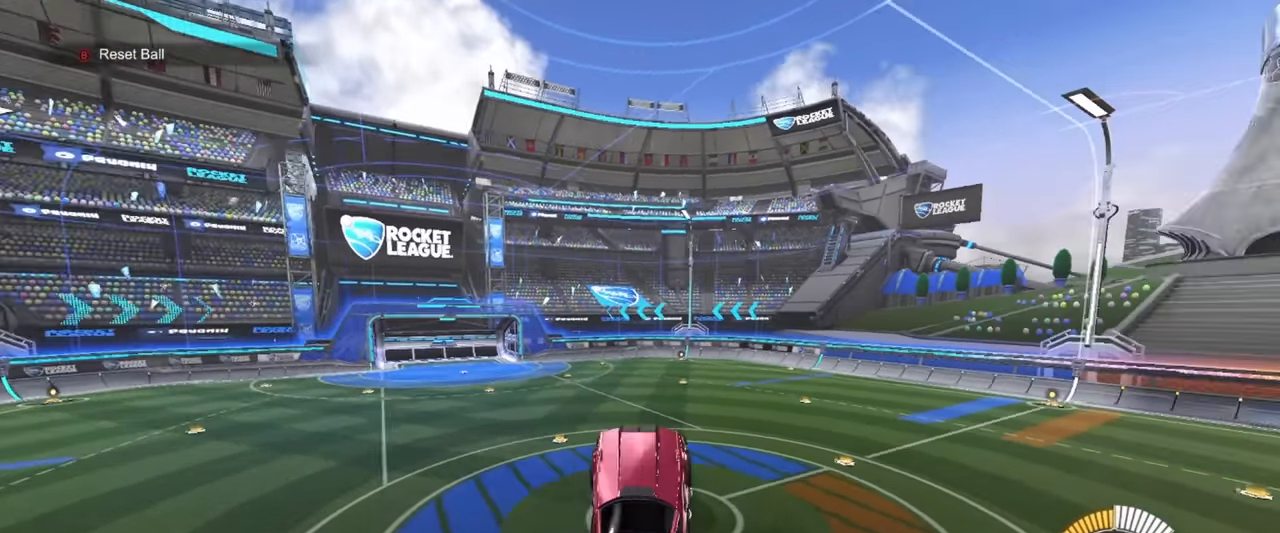
{"buttons": [], "left_stick": "center", "events": [[67, "left_stick", "left"], [133, "left_stick", "center"], [150, "R1", "up"], [217, "left_stick", "up-right"], [267, "R1", "down"], [317, "left_stick", "center"], [383, "left_stick", "left"], [467, "R1", "up"], [467, "left_stick", "center"]]}
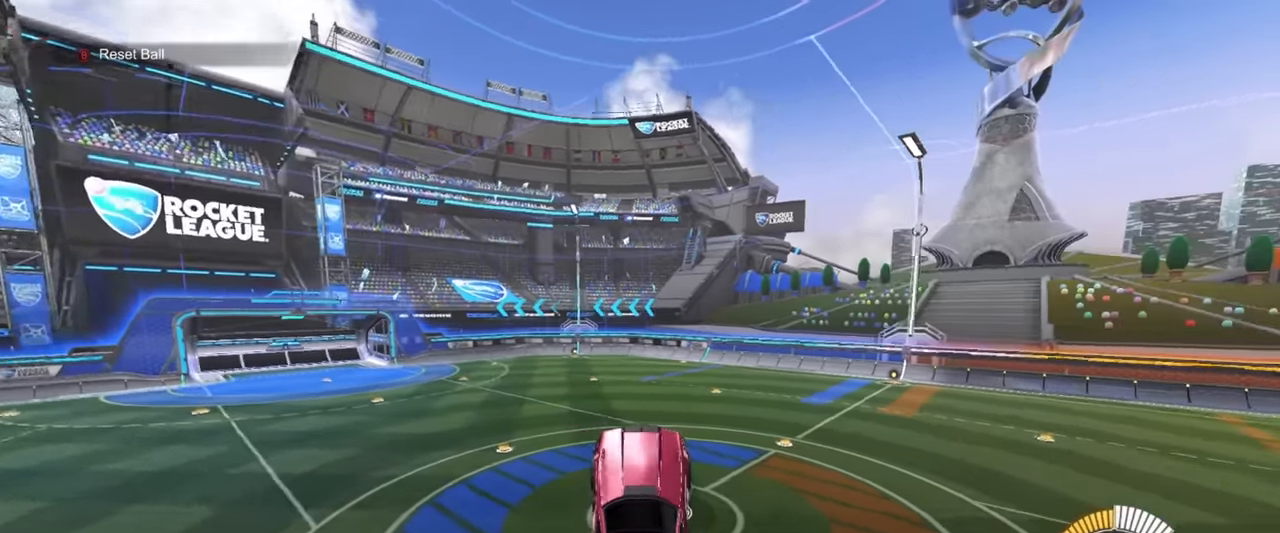
{"buttons": ["R1"], "left_stick": "left", "events": [[67, "R1", "down"], [67, "left_stick", "right"], [467, "left_stick", "left"]]}
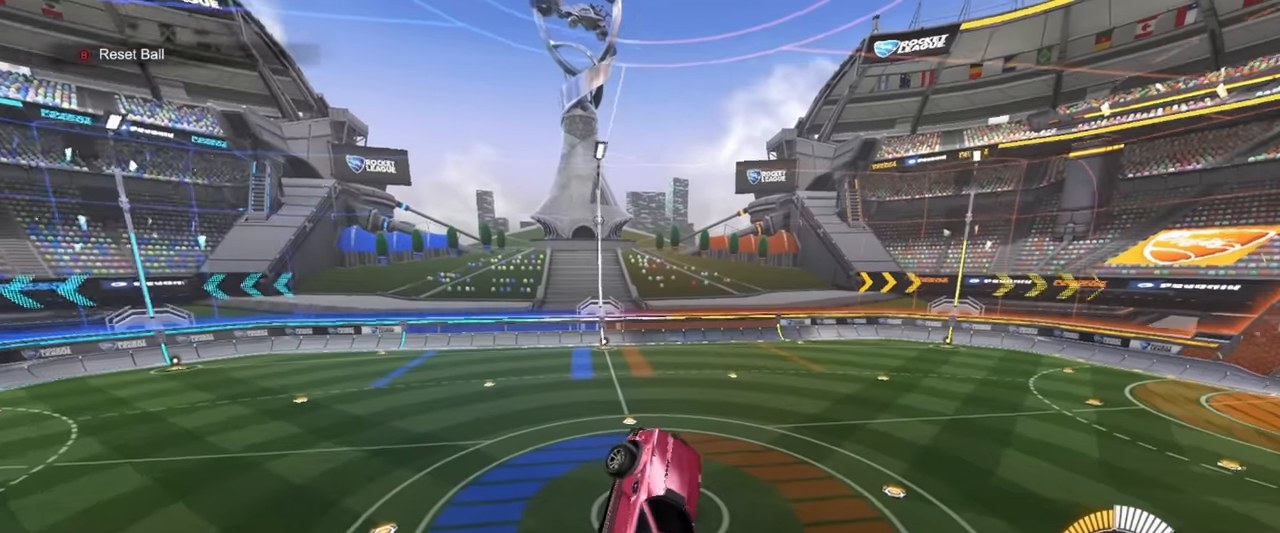
{"buttons": ["R1"], "left_stick": "center", "events": [[83, "left_stick", "center"], [267, "left_stick", "left"], [383, "left_stick", "center"]]}
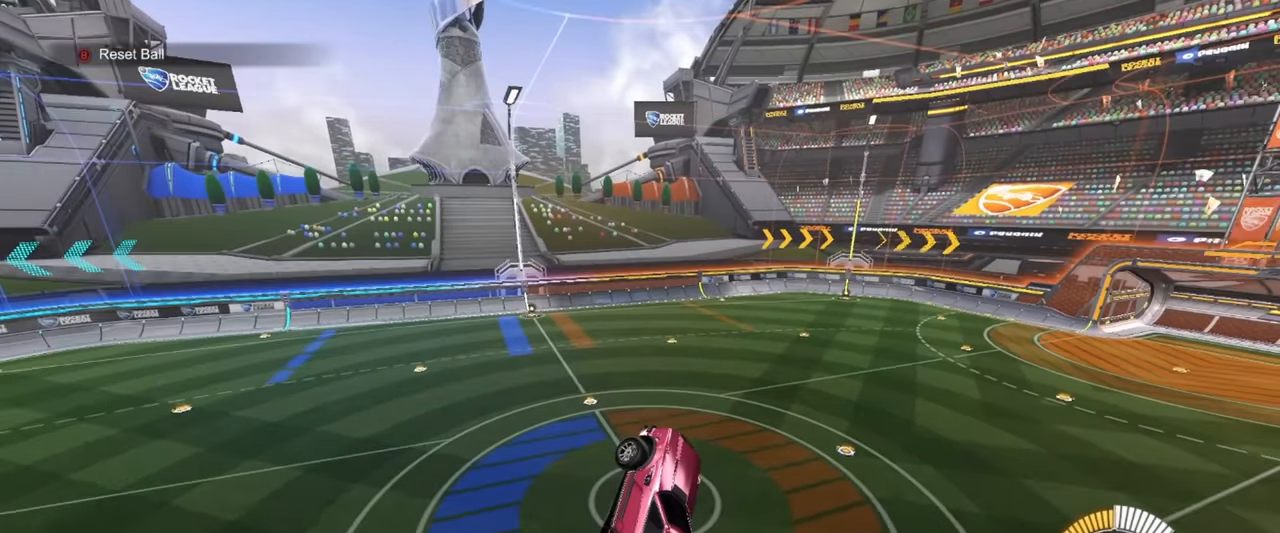
{"buttons": ["R1"], "left_stick": "down", "events": [[100, "R1", "up"], [150, "left_stick", "up"], [267, "left_stick", "right"], [317, "left_stick", "center"], [417, "R1", "down"], [433, "left_stick", "down"]]}